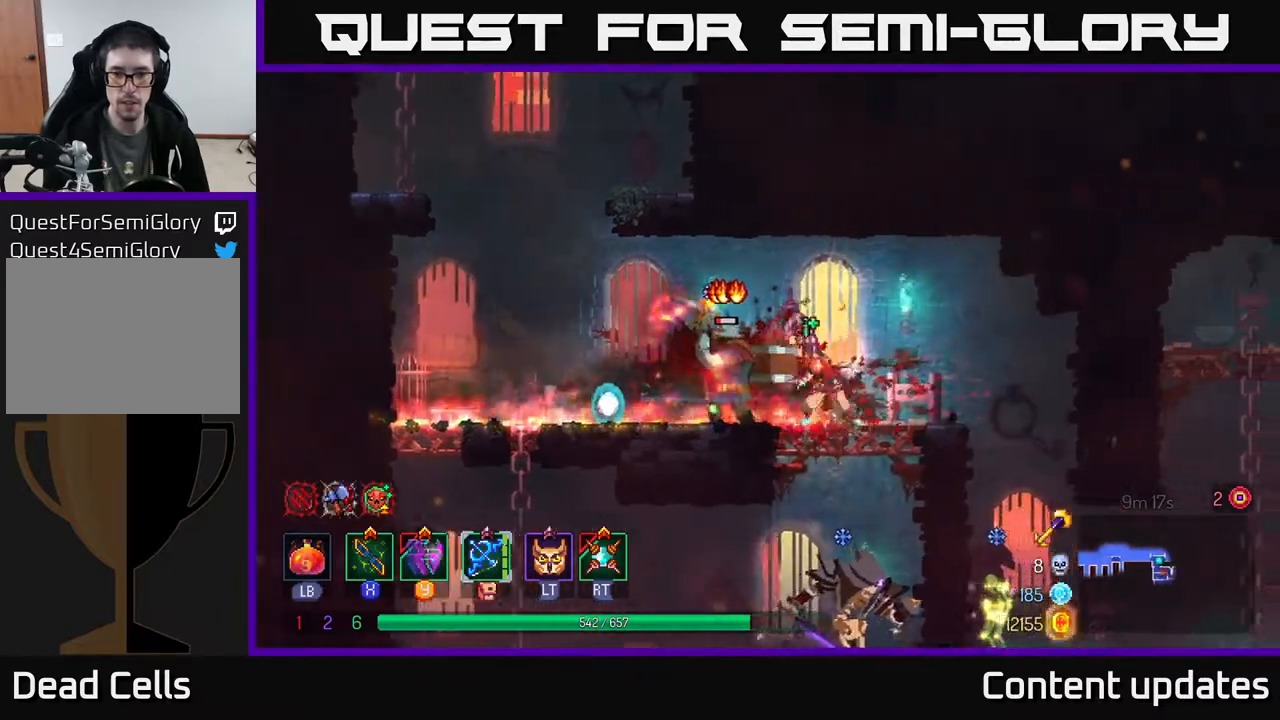
Gameplay with a controller (Xbox layout); each line is a JSON object with the inputs held at the frame after it. "events" lists button and stick changes between this image and that frame as [ms after this image, input, new state], when the widget could be followed in between.
{"buttons": [], "left_stick": "center", "right_stick": "center", "events": [[50, "X", "down"], [67, "left_stick", "left"], [117, "X", "up"], [350, "left_stick", "center"]]}
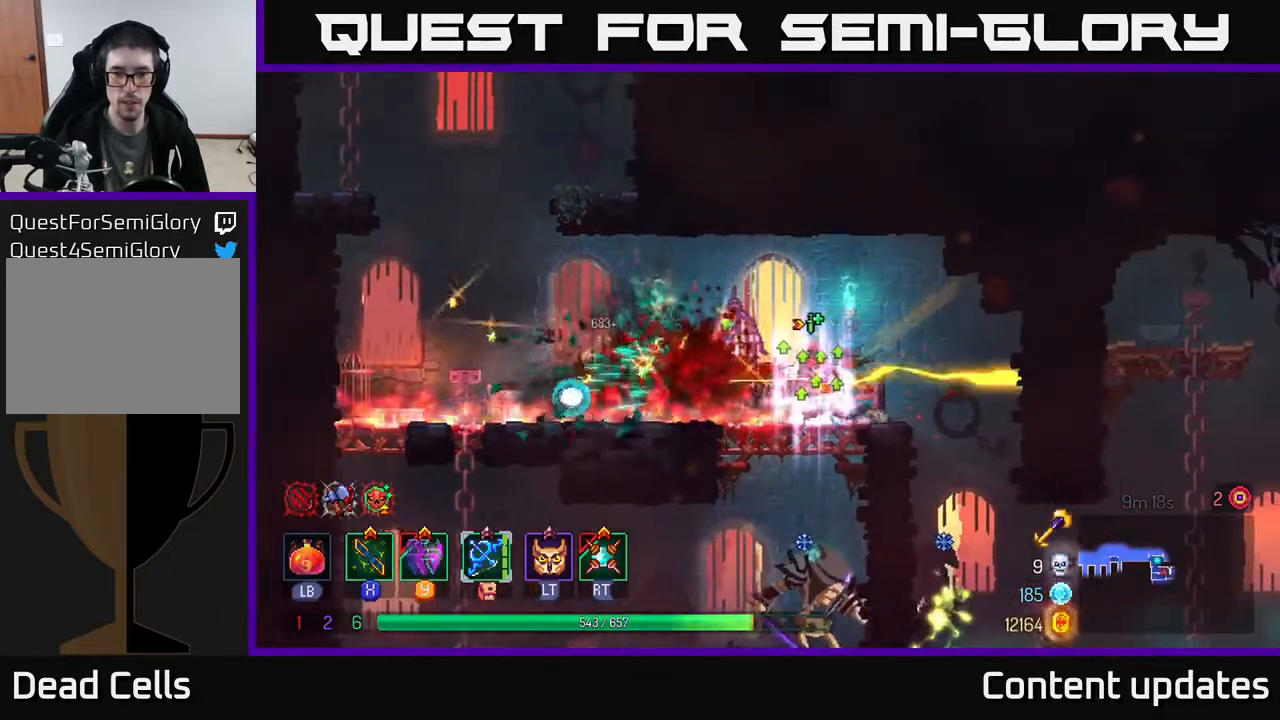
{"buttons": [], "left_stick": "down", "right_stick": "center", "events": [[33, "left_stick", "right"], [67, "B", "down"], [183, "B", "up"], [367, "left_stick", "down"], [417, "A", "down"], [450, "A", "up"]]}
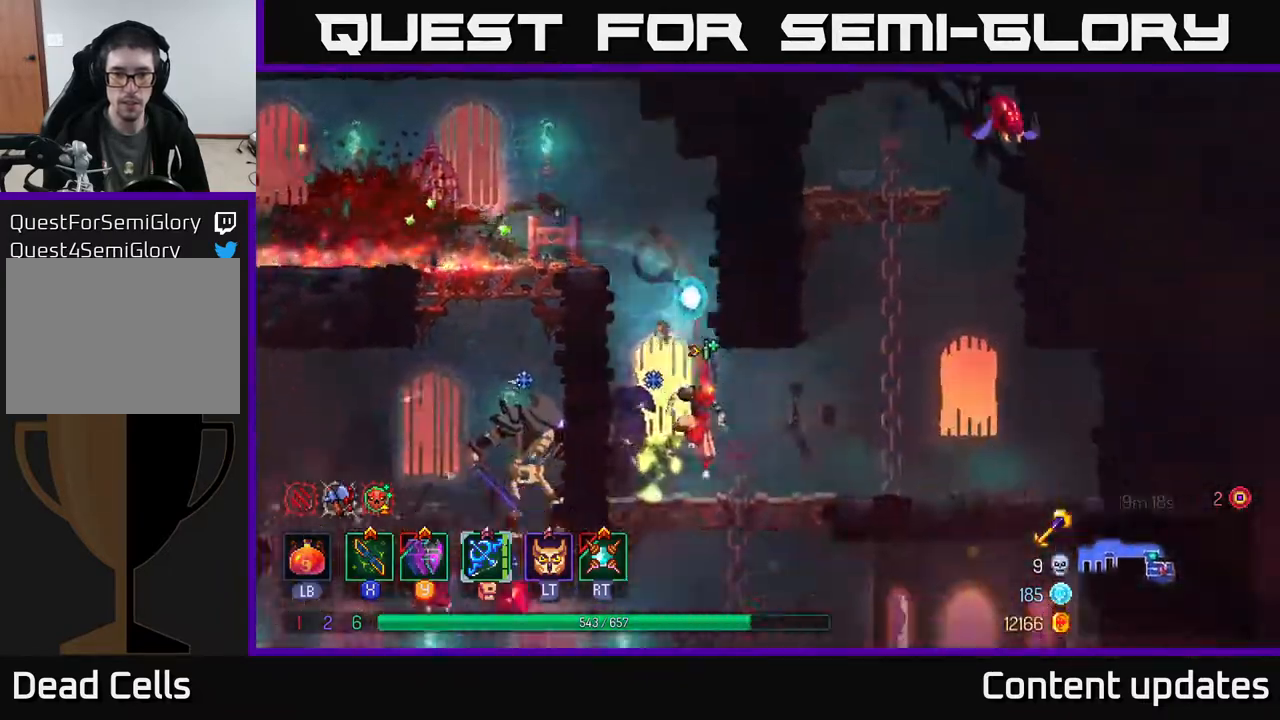
{"buttons": ["X"], "left_stick": "left", "right_stick": "center", "events": [[50, "left_stick", "center"], [217, "left_stick", "left"], [267, "X", "down"], [350, "X", "up"], [433, "X", "down"]]}
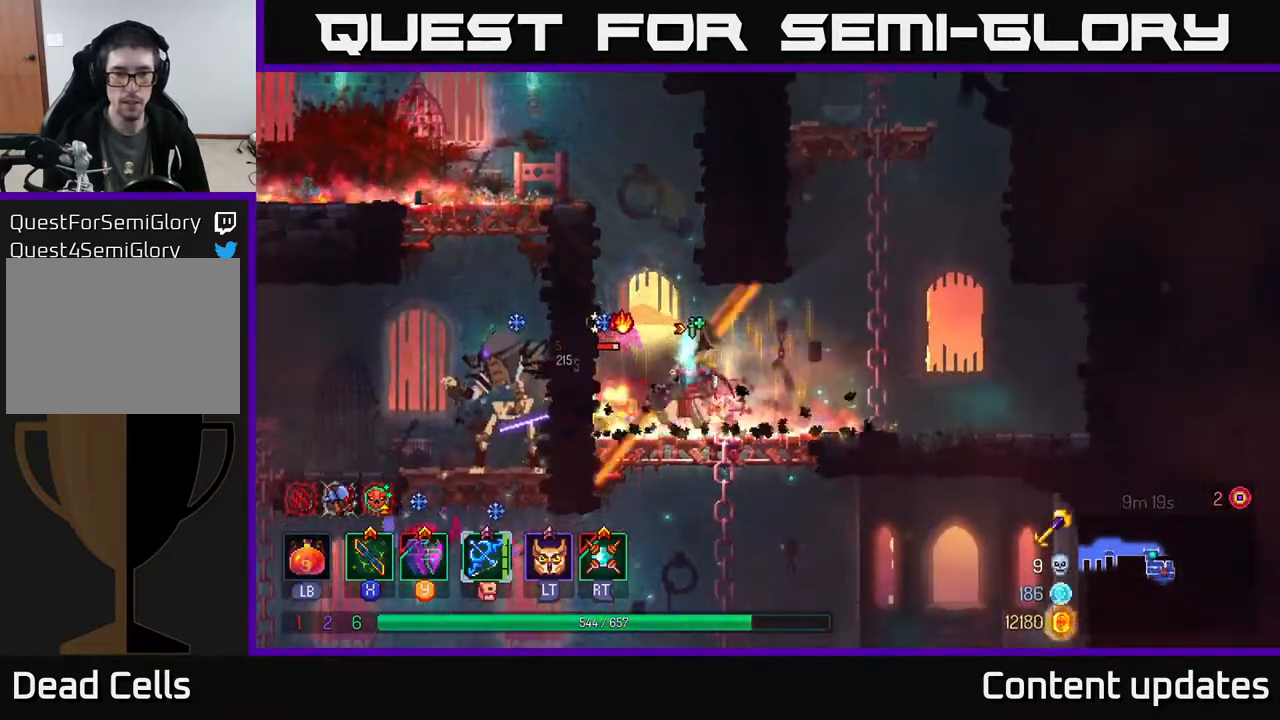
{"buttons": [], "left_stick": "left", "right_stick": "center", "events": [[50, "X", "up"], [317, "left_stick", "center"], [500, "left_stick", "left"]]}
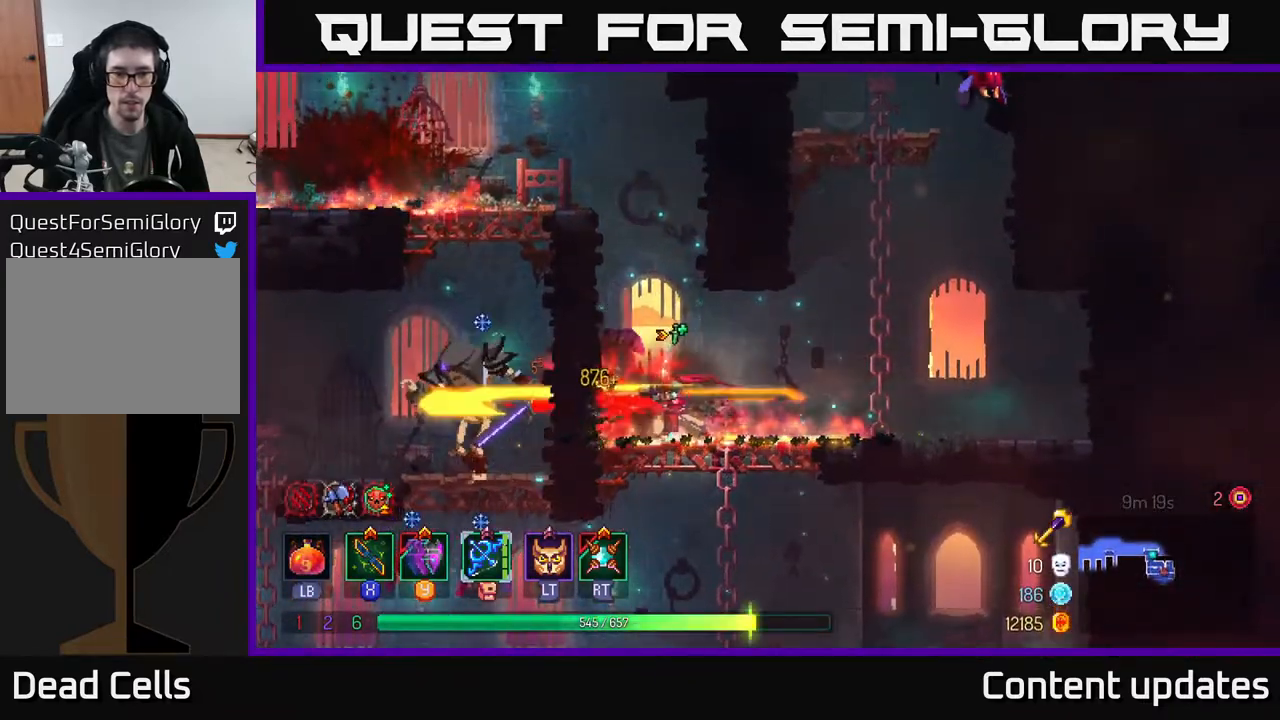
{"buttons": ["A"], "left_stick": "up-left", "right_stick": "center", "events": [[267, "A", "down"], [317, "left_stick", "up-left"], [367, "A", "up"], [467, "A", "down"]]}
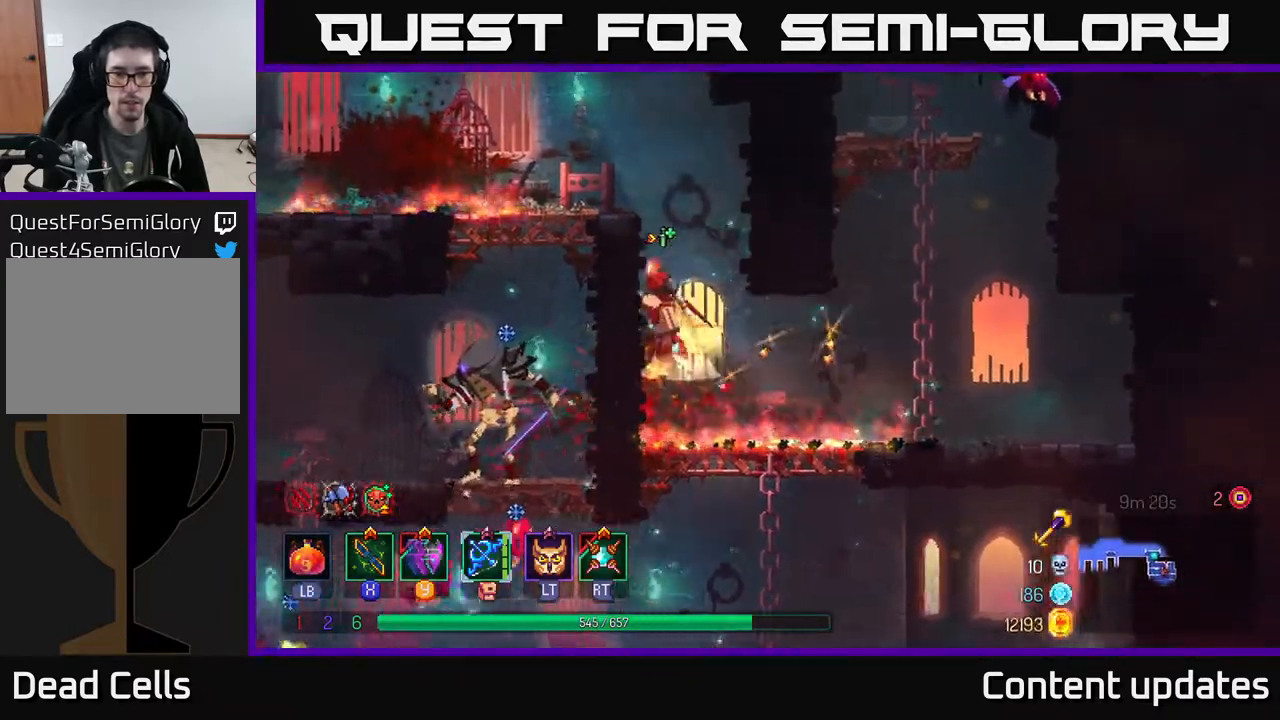
{"buttons": [], "left_stick": "left", "right_stick": "center", "events": [[50, "A", "up"], [133, "A", "down"], [133, "left_stick", "left"], [233, "A", "up"], [350, "B", "down"], [433, "B", "up"]]}
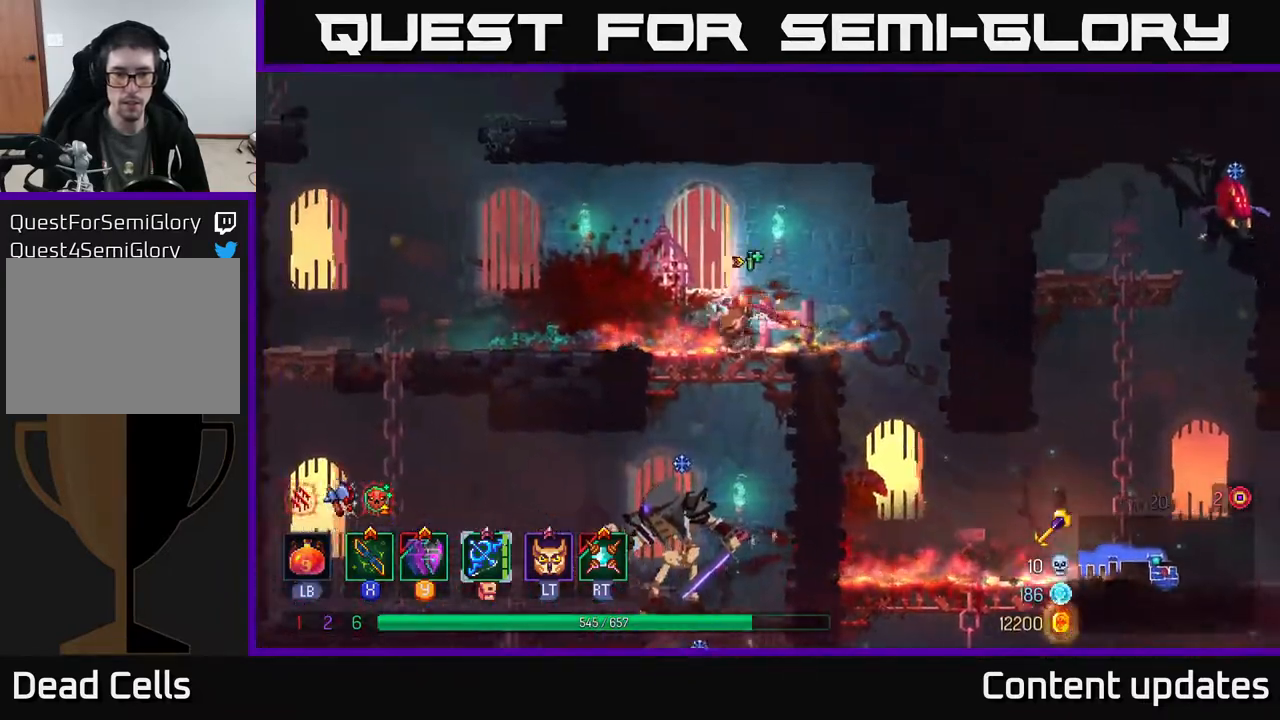
{"buttons": [], "left_stick": "center", "right_stick": "center", "events": [[83, "A", "down"], [83, "left_stick", "down"], [117, "A", "up"], [200, "A", "down"], [267, "A", "up"], [450, "left_stick", "center"]]}
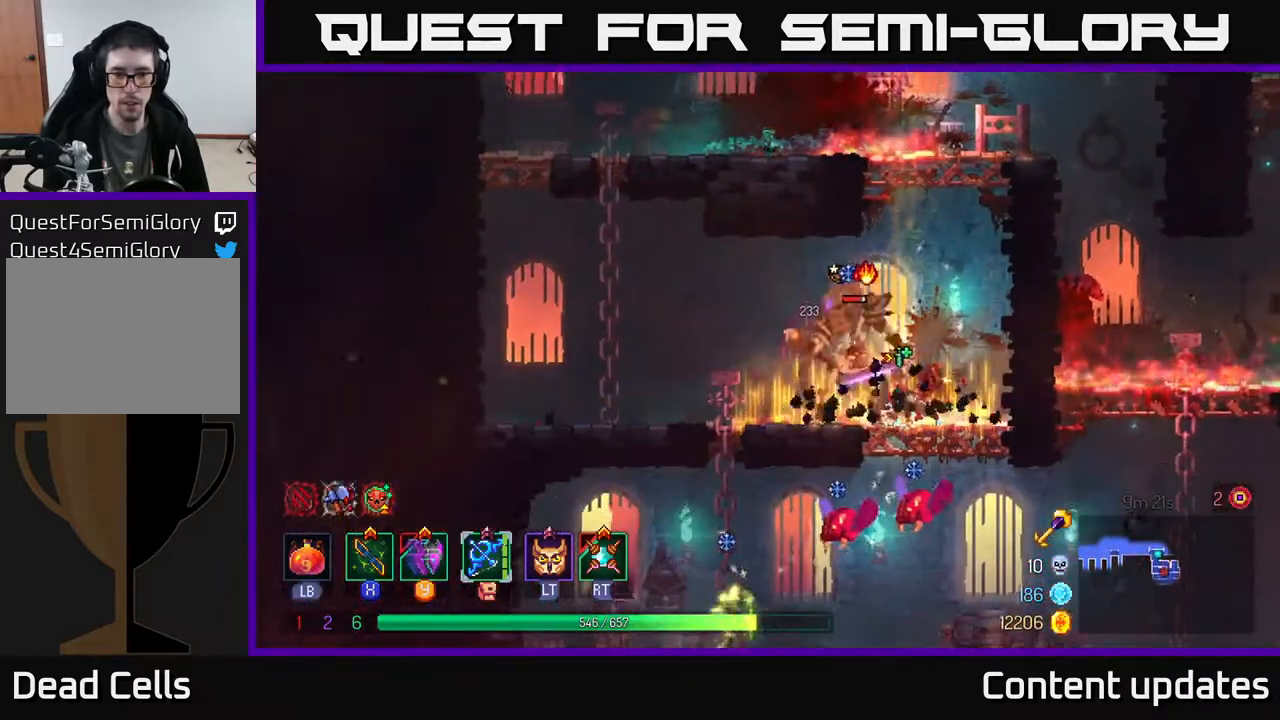
{"buttons": [], "left_stick": "center", "right_stick": "center", "events": [[100, "left_stick", "left"], [167, "R2", "down"], [233, "R2", "up"], [317, "left_stick", "center"]]}
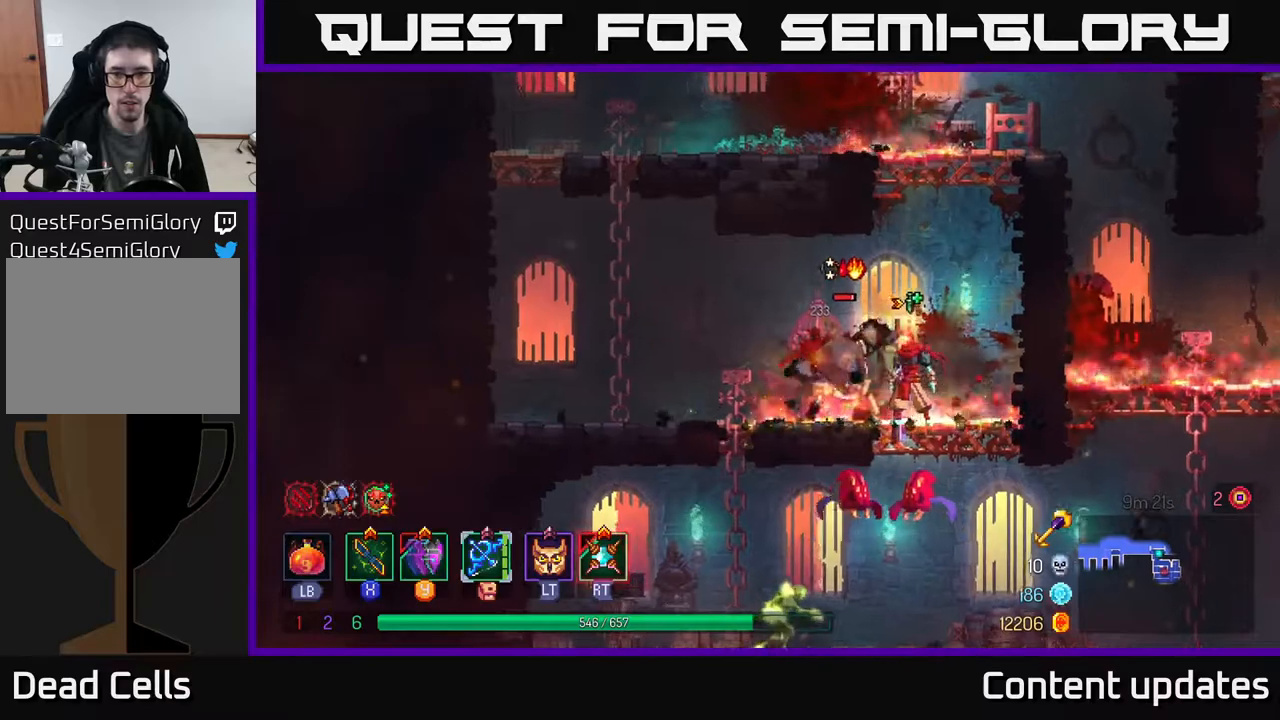
{"buttons": [], "left_stick": "down", "right_stick": "center", "events": [[33, "R2", "down"], [100, "R2", "up"], [317, "left_stick", "down"]]}
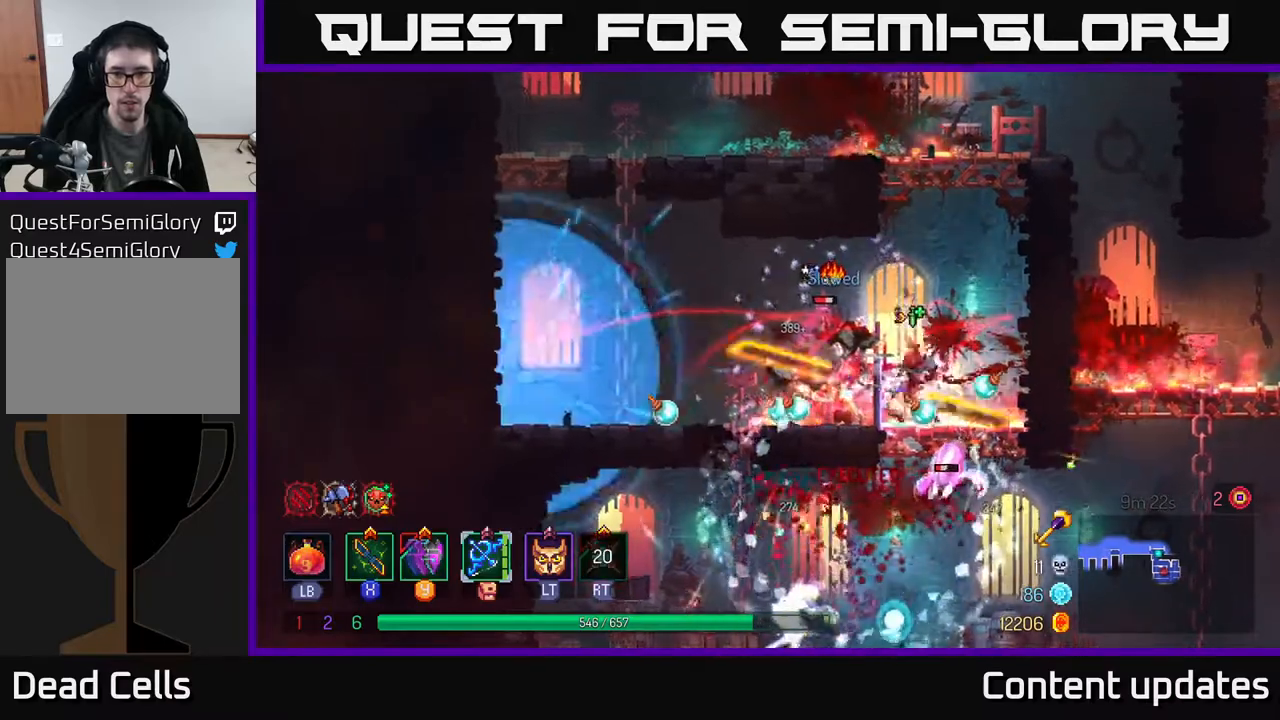
{"buttons": [], "left_stick": "right", "right_stick": "center", "events": [[17, "X", "down"], [33, "left_stick", "left"], [83, "X", "up"], [150, "X", "down"], [217, "X", "up"], [250, "left_stick", "center"], [467, "left_stick", "right"]]}
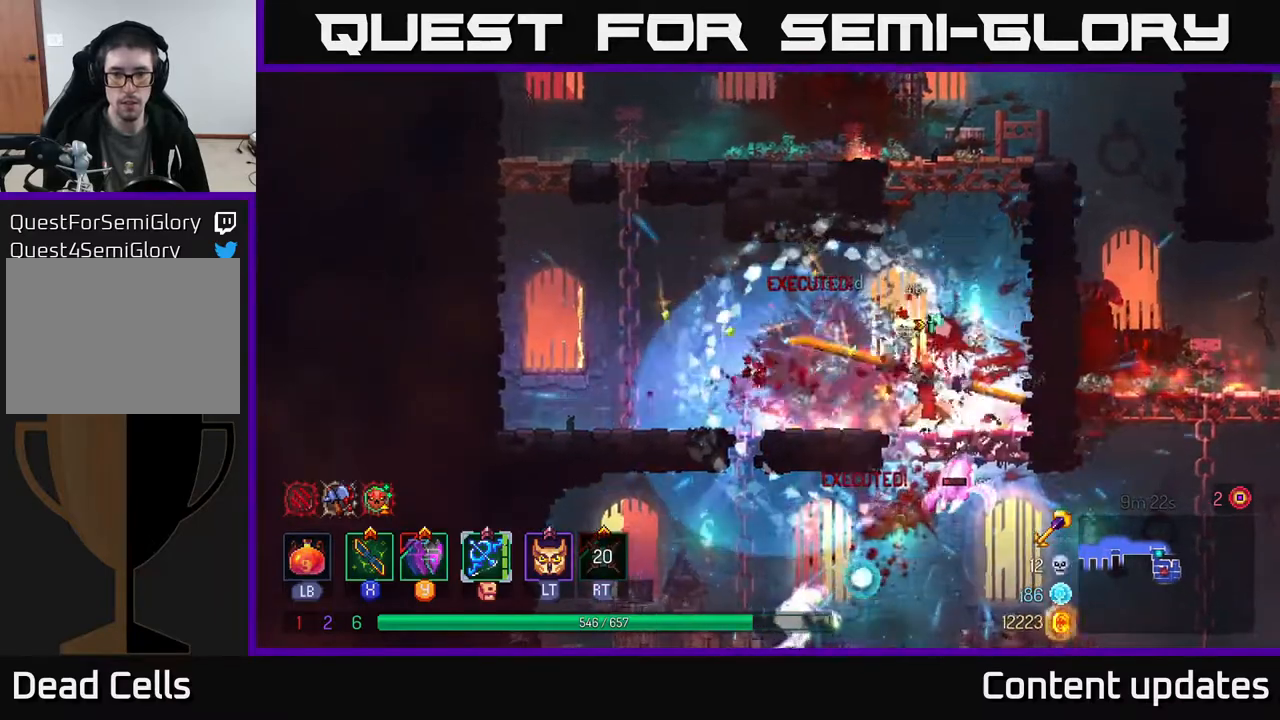
{"buttons": [], "left_stick": "down", "right_stick": "center", "events": [[83, "left_stick", "down"], [100, "A", "down"], [150, "A", "up"], [250, "A", "down"], [317, "A", "up"], [383, "A", "down"], [450, "A", "up"]]}
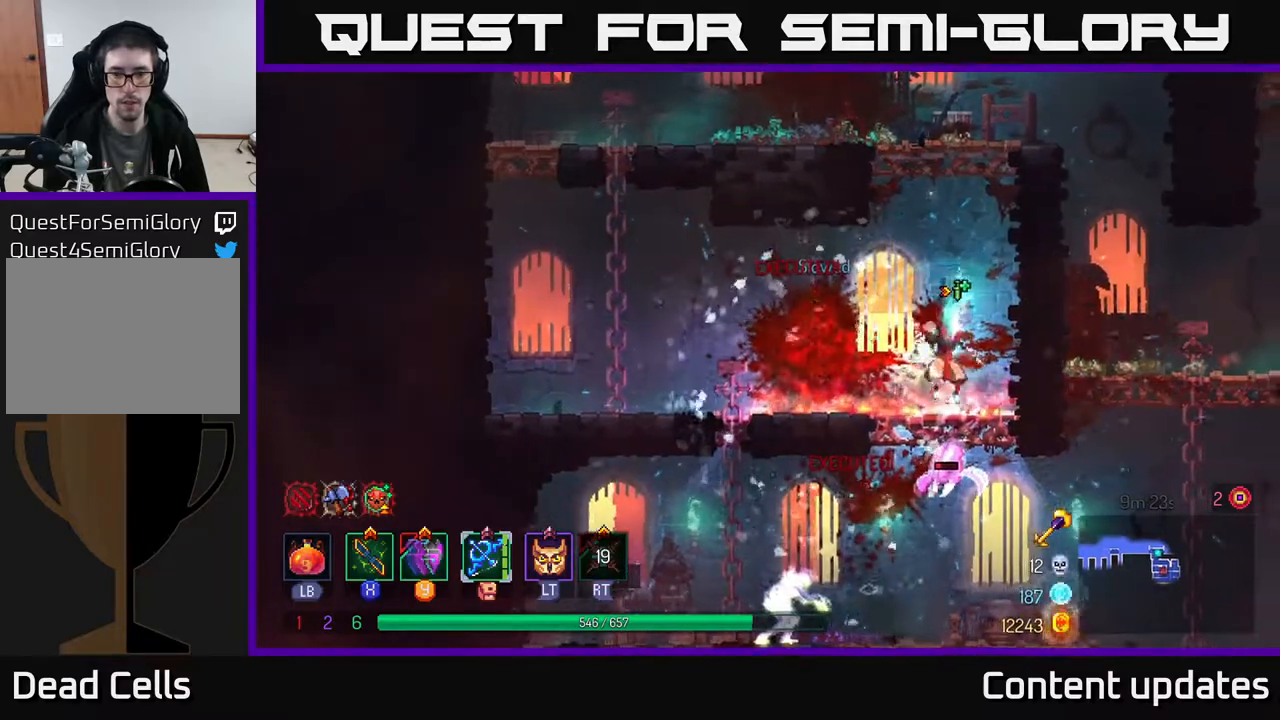
{"buttons": [], "left_stick": "left", "right_stick": "center", "events": [[33, "A", "down"], [117, "A", "up"], [217, "A", "down"], [250, "A", "up"], [317, "left_stick", "left"]]}
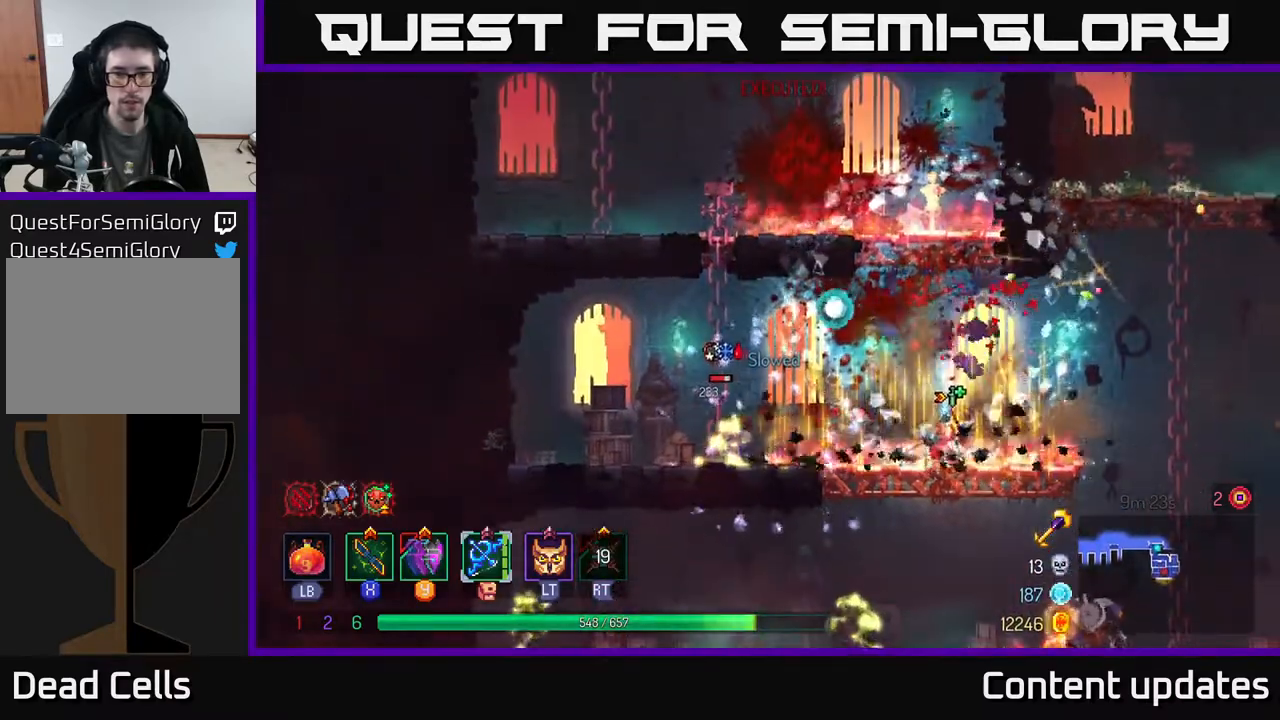
{"buttons": ["X"], "left_stick": "left", "right_stick": "center", "events": [[50, "X", "down"], [150, "X", "up"], [250, "X", "down"], [350, "X", "up"], [450, "X", "down"]]}
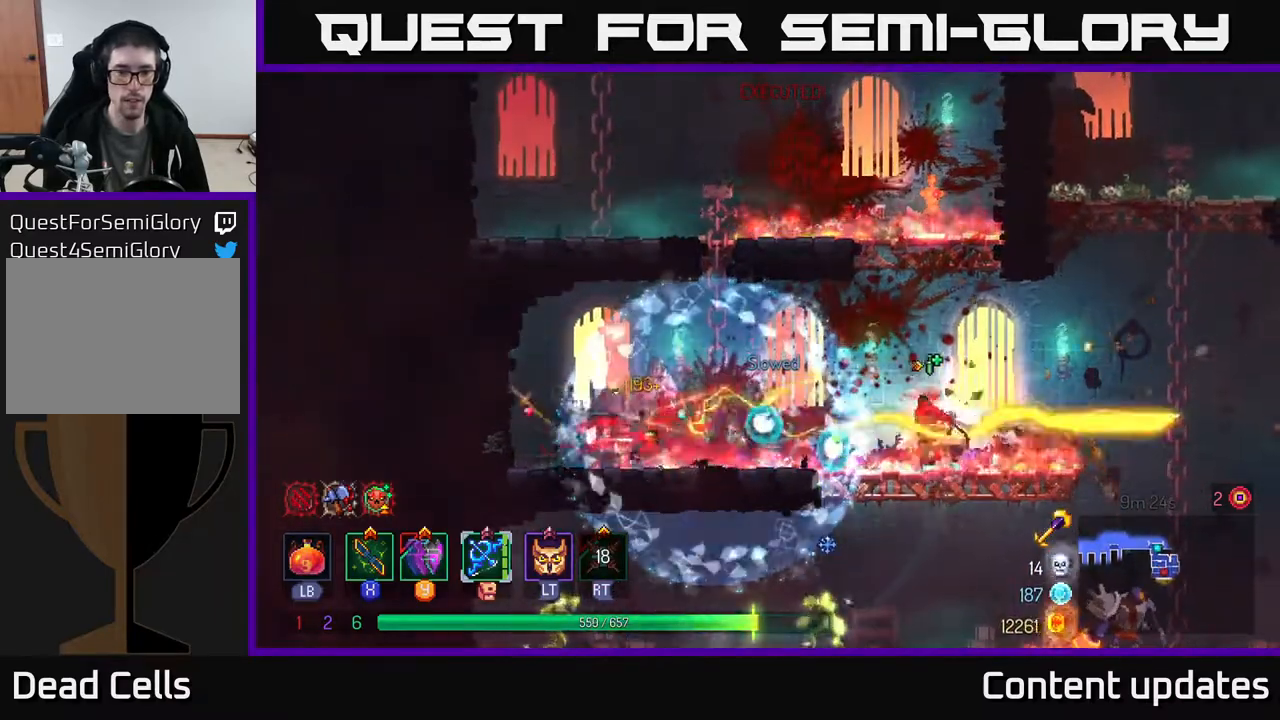
{"buttons": [], "left_stick": "down", "right_stick": "center", "events": [[33, "X", "up"], [150, "left_stick", "center"], [200, "left_stick", "right"], [217, "B", "down"], [333, "B", "up"], [383, "left_stick", "down"], [433, "A", "down"], [500, "A", "up"]]}
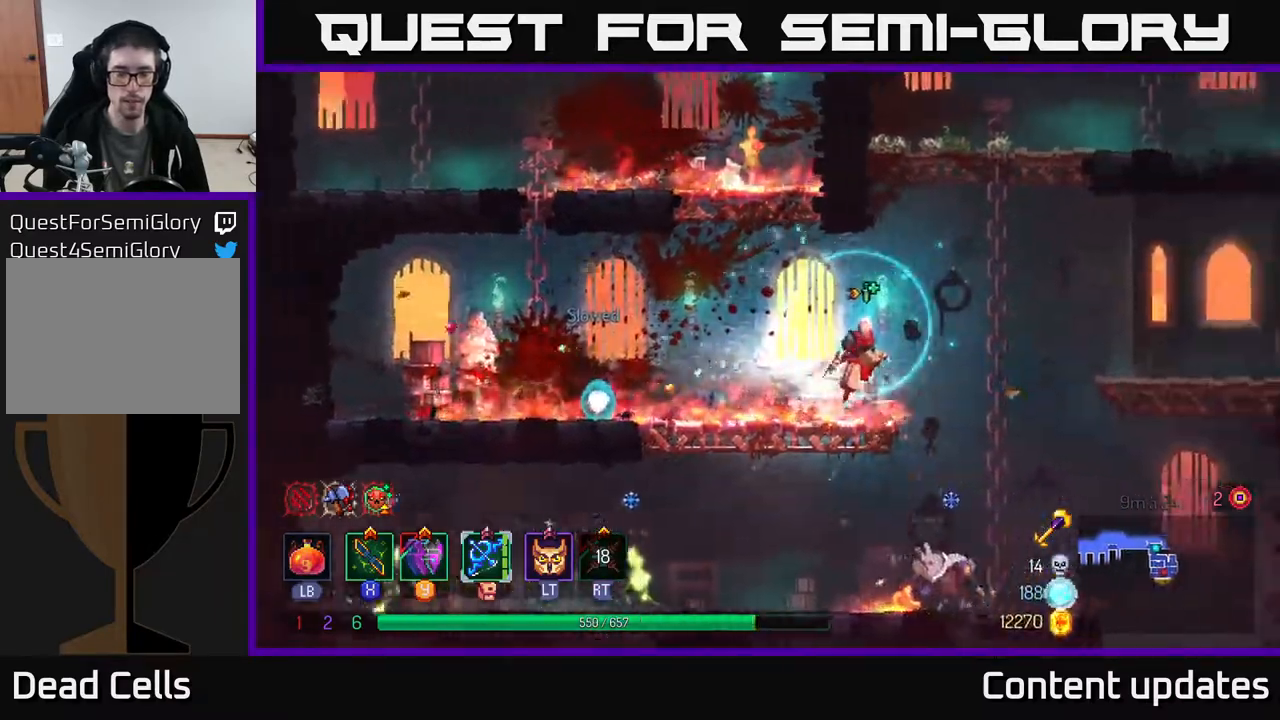
{"buttons": [], "left_stick": "center", "right_stick": "center", "events": [[83, "A", "down"], [150, "A", "up"], [250, "A", "down"], [333, "A", "up"], [450, "left_stick", "center"]]}
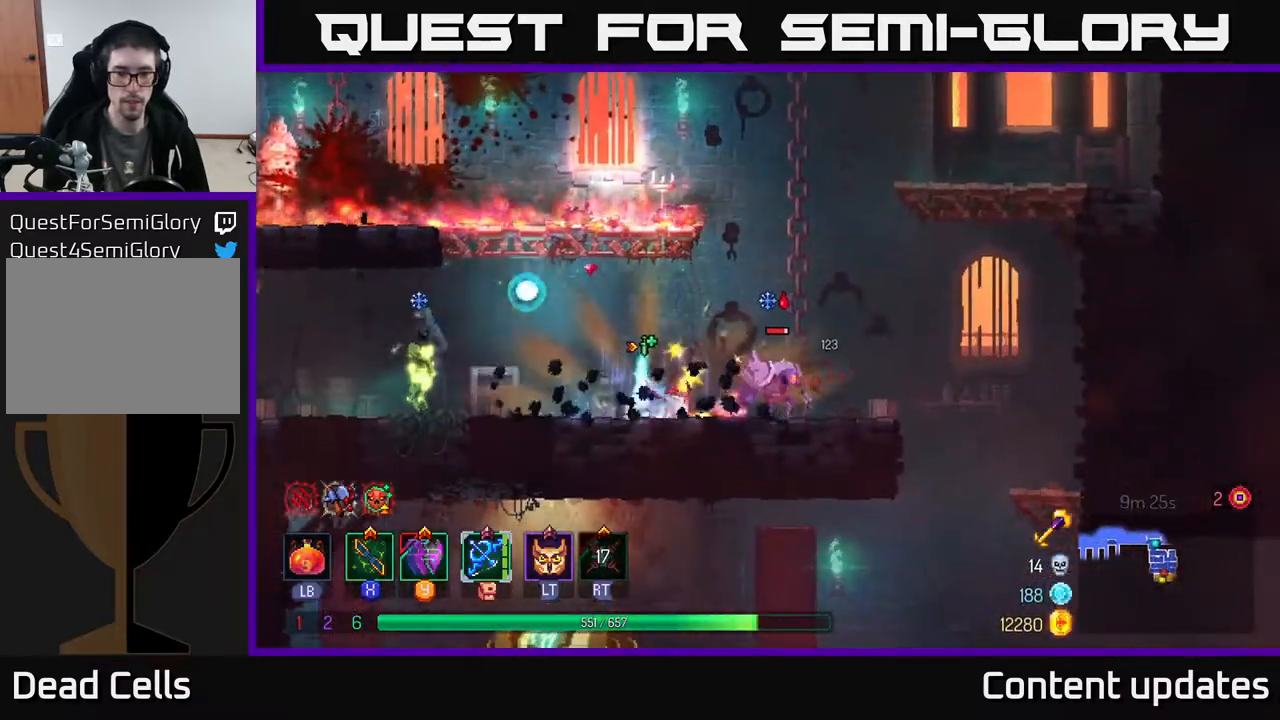
{"buttons": ["X"], "left_stick": "right", "right_stick": "center", "events": [[50, "X", "down"], [67, "left_stick", "right"], [167, "X", "up"], [233, "X", "down"], [333, "X", "up"], [400, "X", "down"]]}
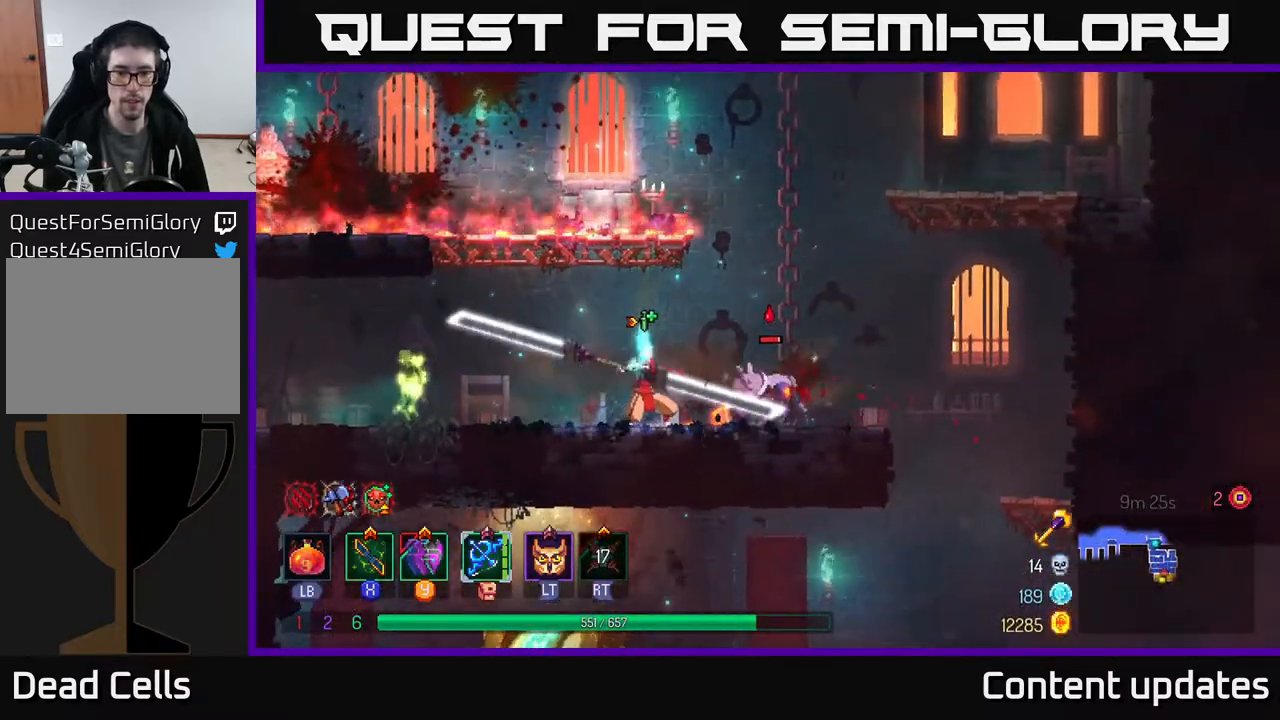
{"buttons": ["X"], "left_stick": "center", "right_stick": "center", "events": [[50, "X", "up"], [117, "X", "down"], [200, "X", "up"], [283, "X", "down"], [333, "left_stick", "center"], [417, "X", "up"], [483, "X", "down"]]}
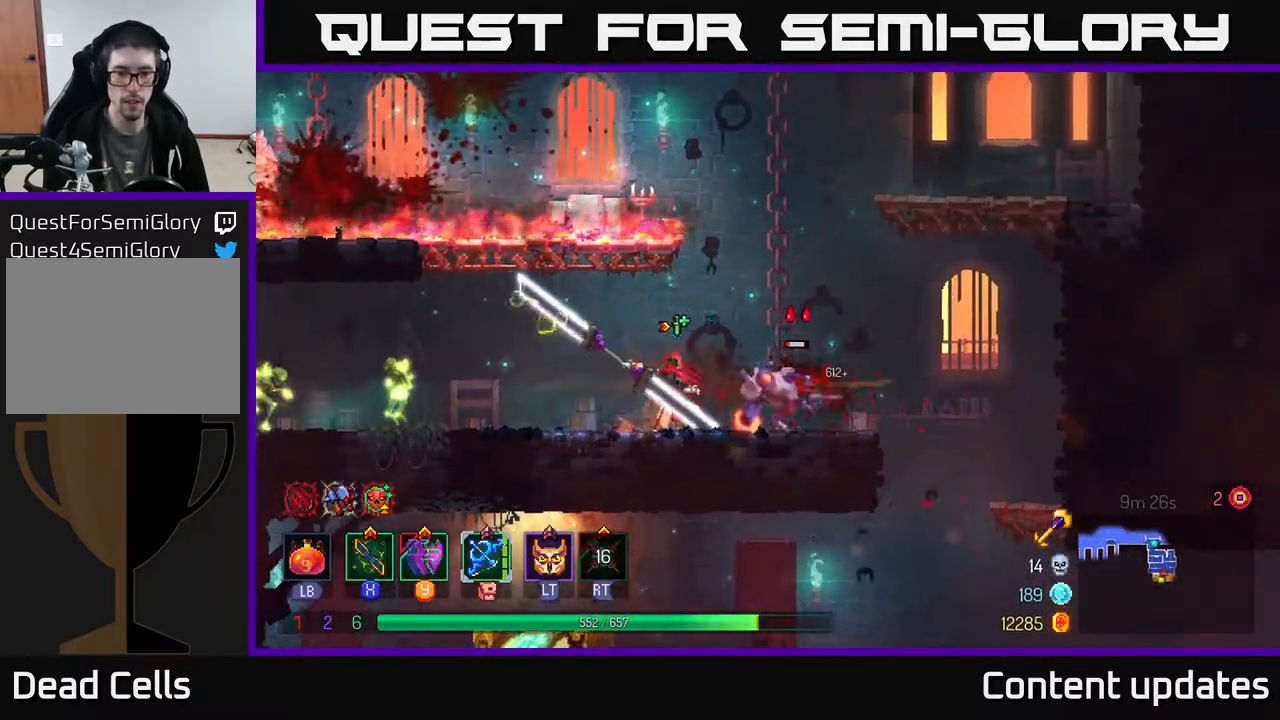
{"buttons": [], "left_stick": "left", "right_stick": "center", "events": [[83, "X", "up"], [167, "X", "down"], [250, "X", "up"], [500, "left_stick", "left"]]}
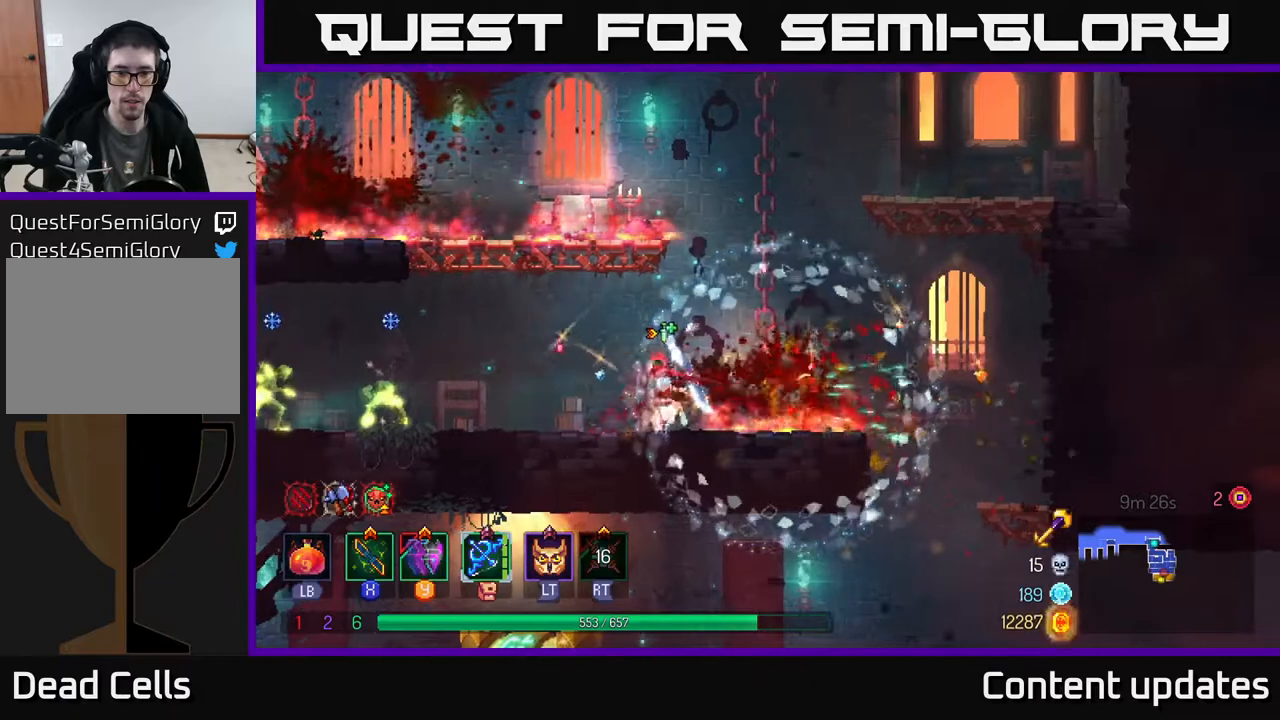
{"buttons": [], "left_stick": "left", "right_stick": "center", "events": [[367, "X", "down"], [467, "X", "up"]]}
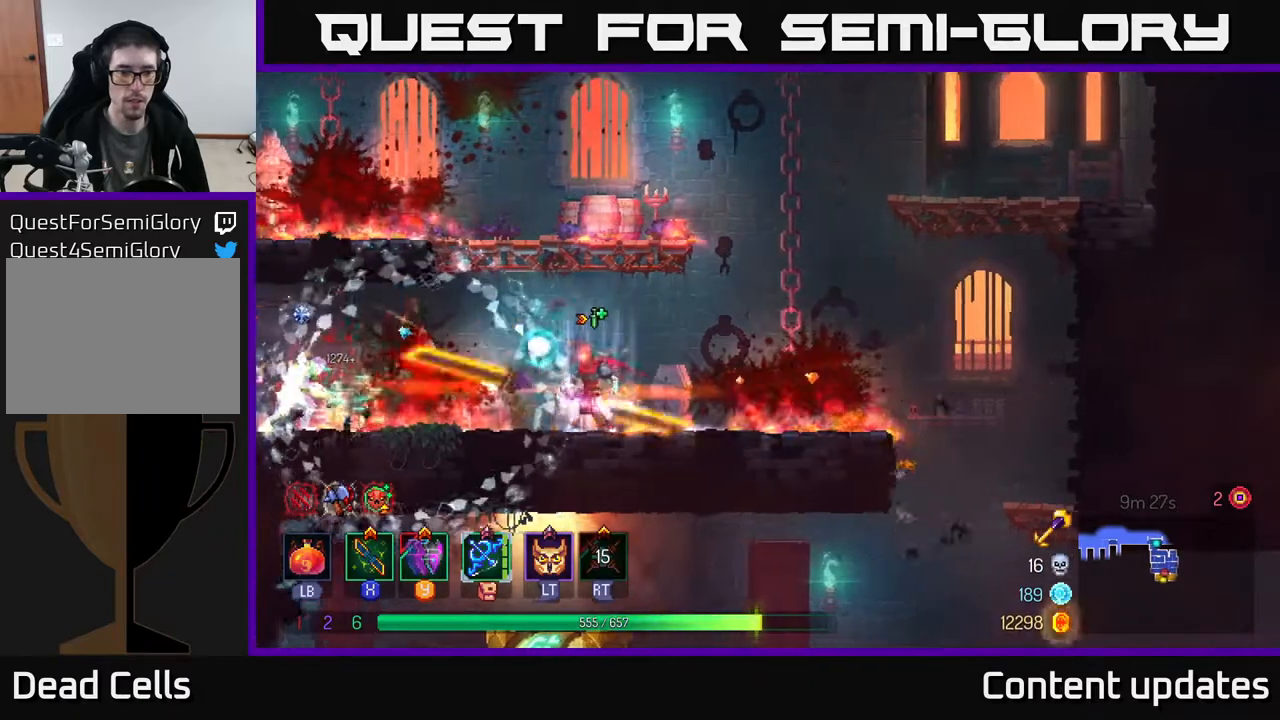
{"buttons": [], "left_stick": "left", "right_stick": "center", "events": [[67, "X", "down"], [183, "X", "up"], [283, "X", "down"], [367, "X", "up"]]}
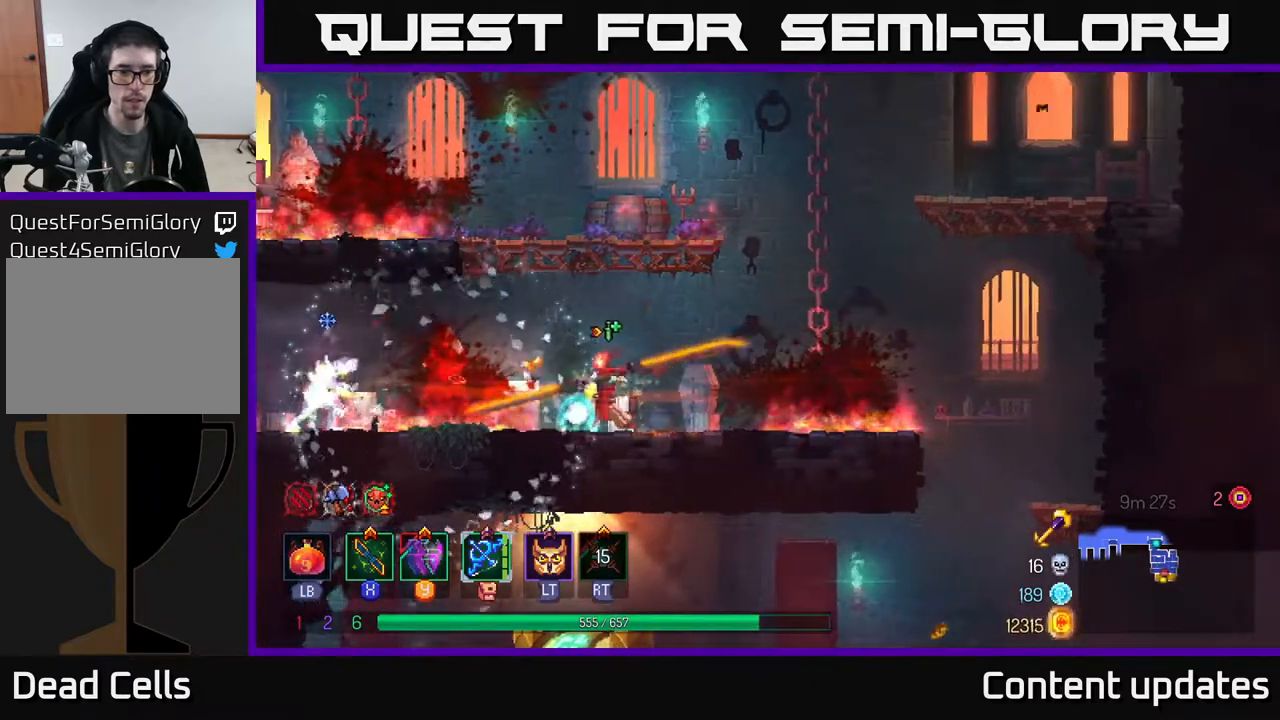
{"buttons": [], "left_stick": "right", "right_stick": "center", "events": [[233, "left_stick", "center"], [283, "left_stick", "right"], [333, "B", "down"], [433, "B", "up"]]}
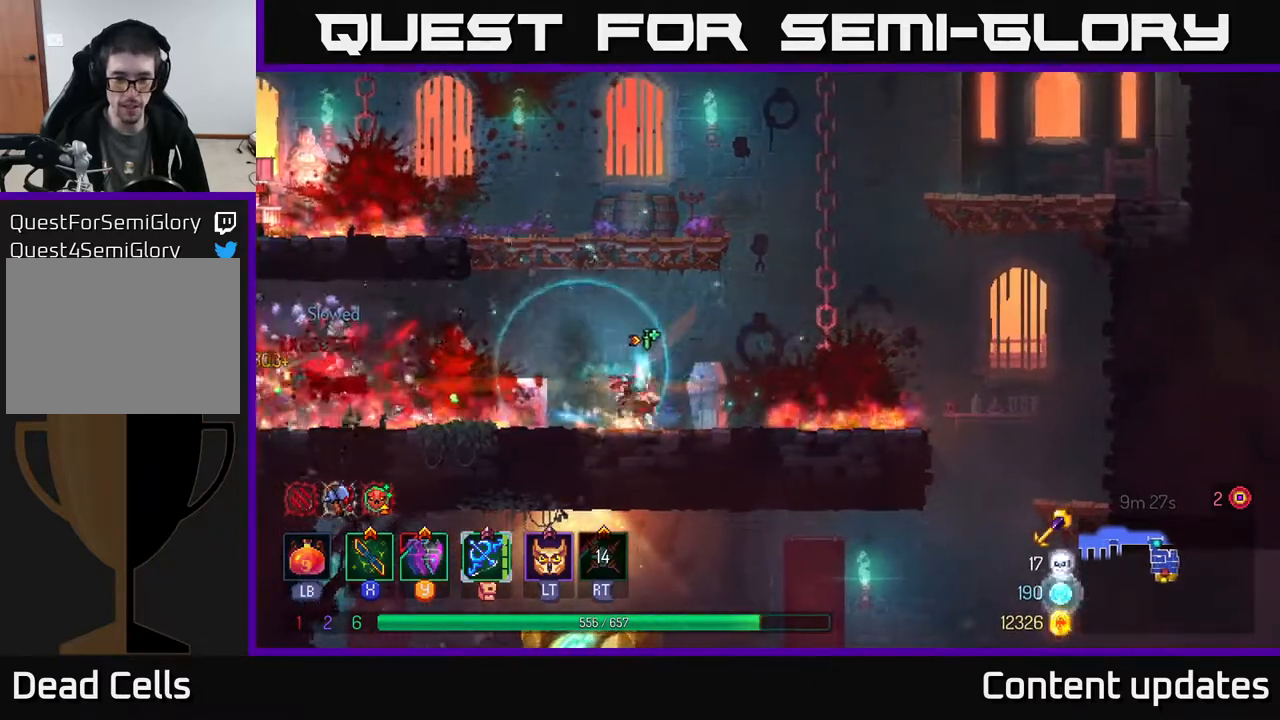
{"buttons": [], "left_stick": "right", "right_stick": "center", "events": [[83, "B", "down"], [167, "B", "up"]]}
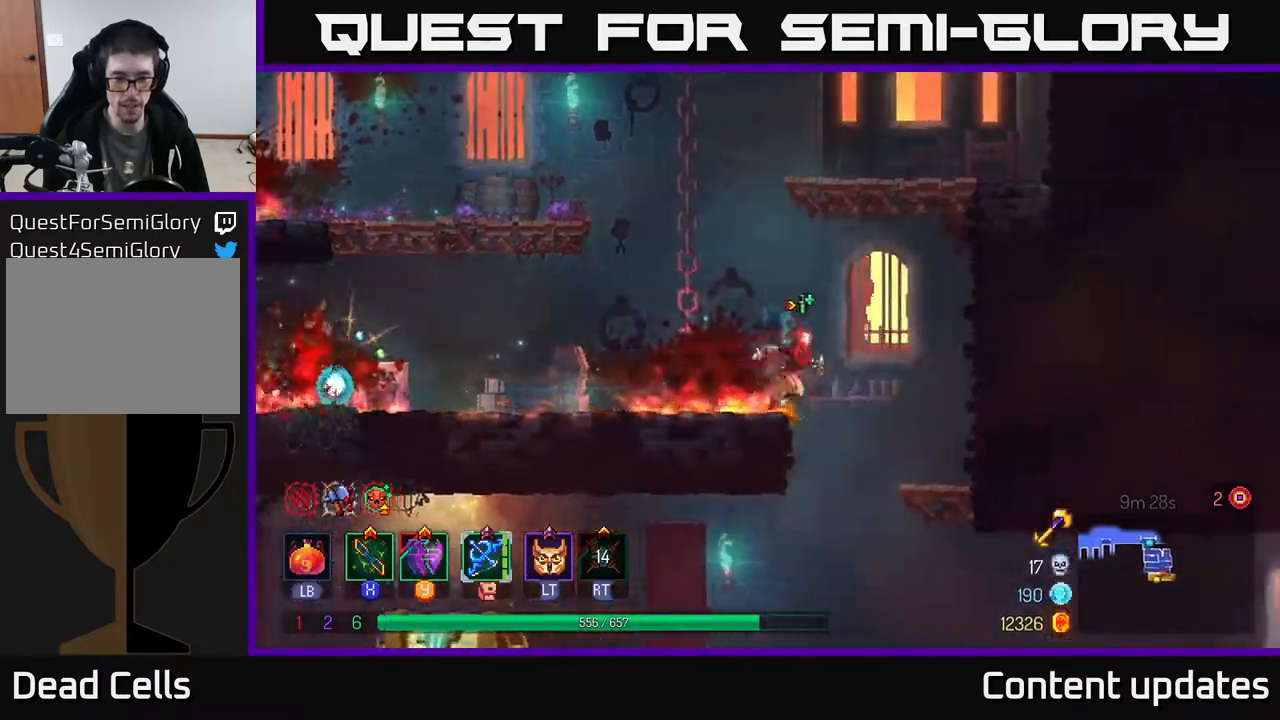
{"buttons": [], "left_stick": "left", "right_stick": "center", "events": [[117, "left_stick", "down"], [133, "A", "down"], [217, "A", "up"], [333, "left_stick", "left"], [350, "B", "down"], [467, "B", "up"]]}
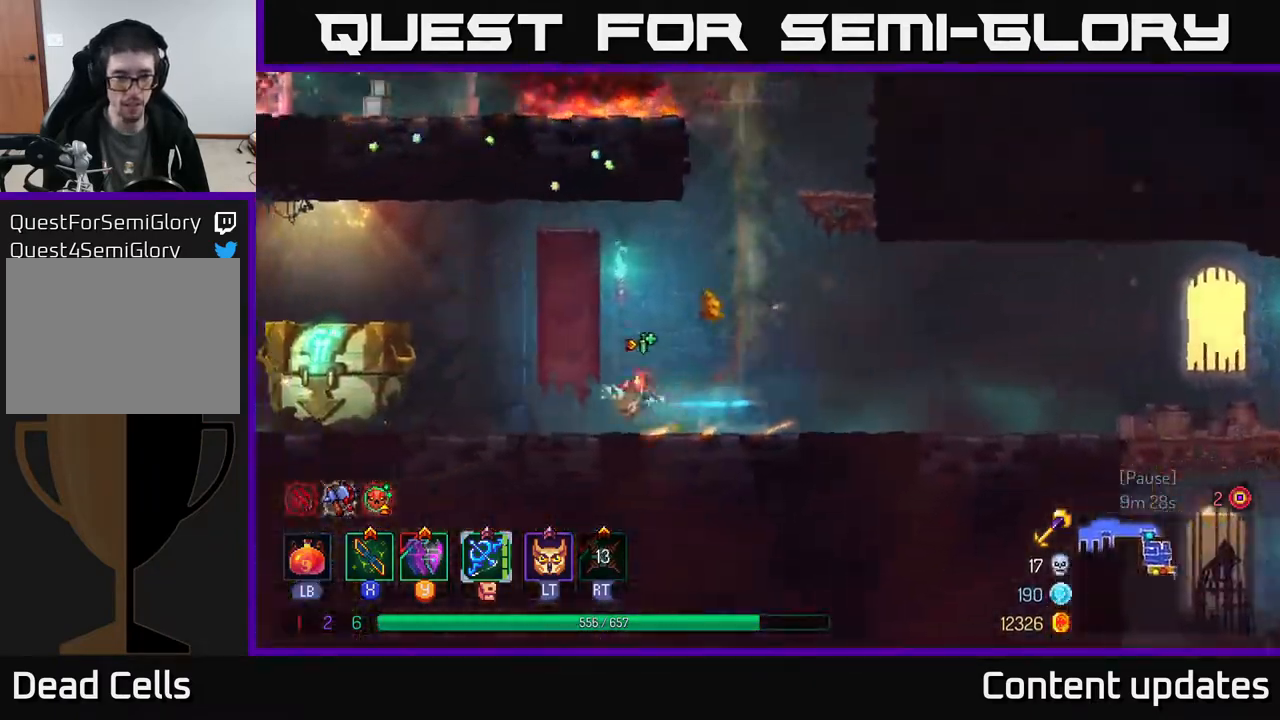
{"buttons": [], "left_stick": "left", "right_stick": "center", "events": []}
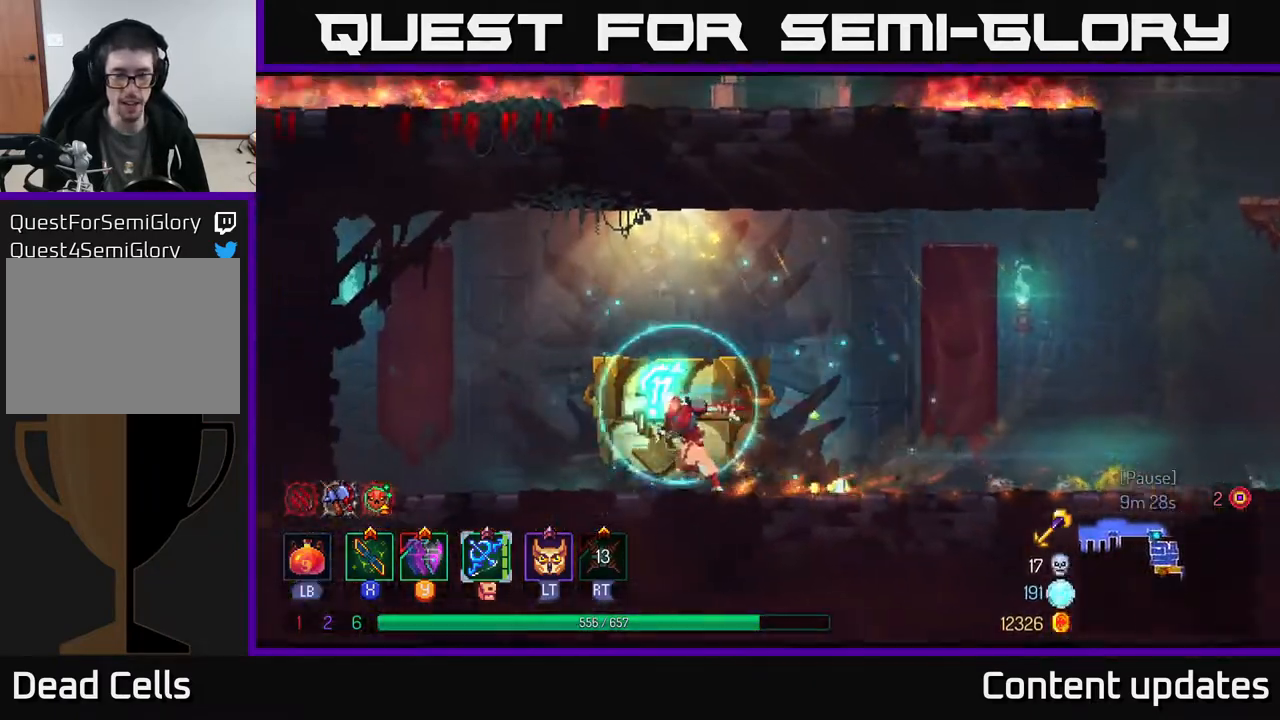
{"buttons": [], "left_stick": "center", "right_stick": "center", "events": [[17, "R1", "down"], [100, "R1", "up"], [183, "R1", "down"], [217, "left_stick", "center"], [267, "R1", "up"]]}
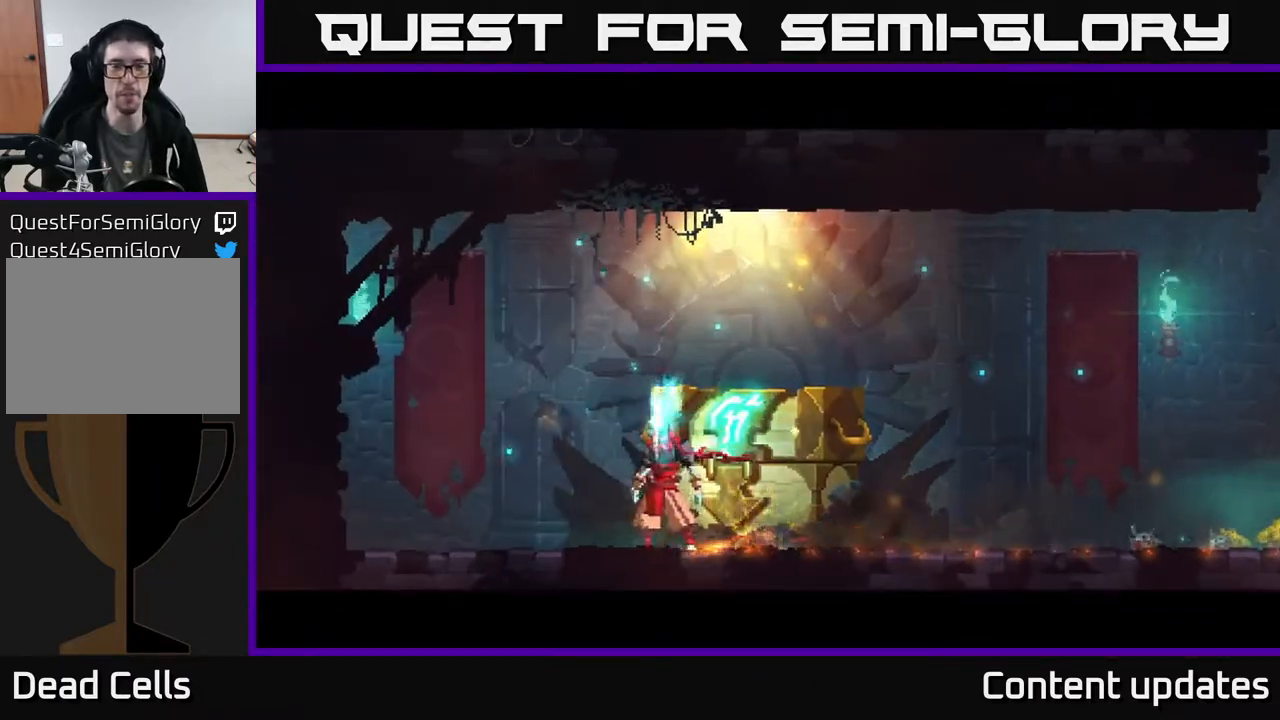
{"buttons": [], "left_stick": "center", "right_stick": "center", "events": []}
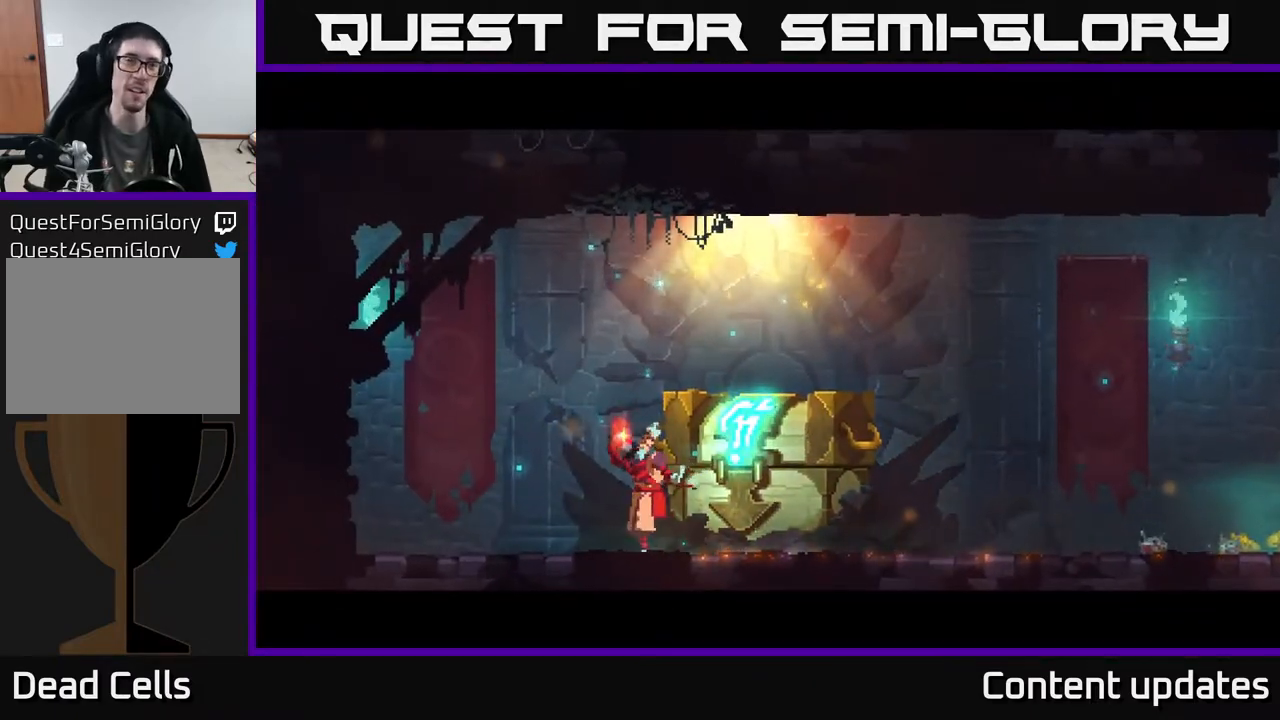
{"buttons": [], "left_stick": "right", "right_stick": "center", "events": [[467, "left_stick", "right"]]}
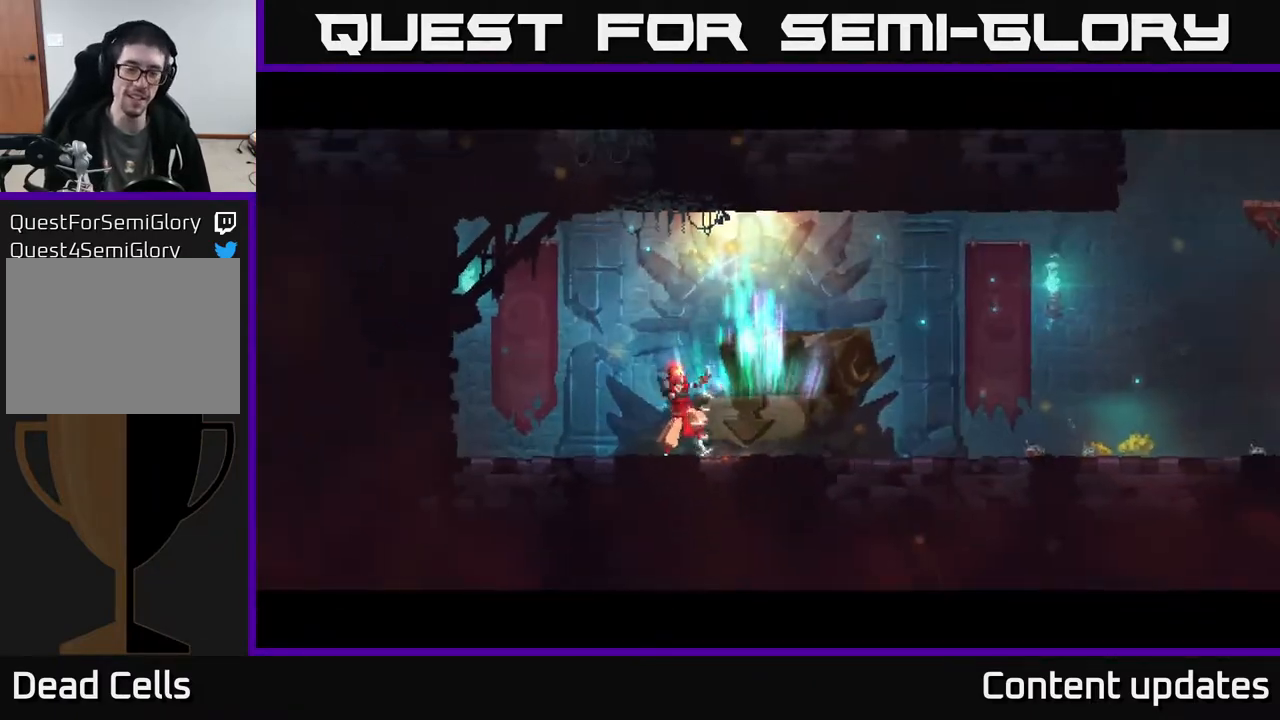
{"buttons": [], "left_stick": "center", "right_stick": "center", "events": [[467, "left_stick", "center"]]}
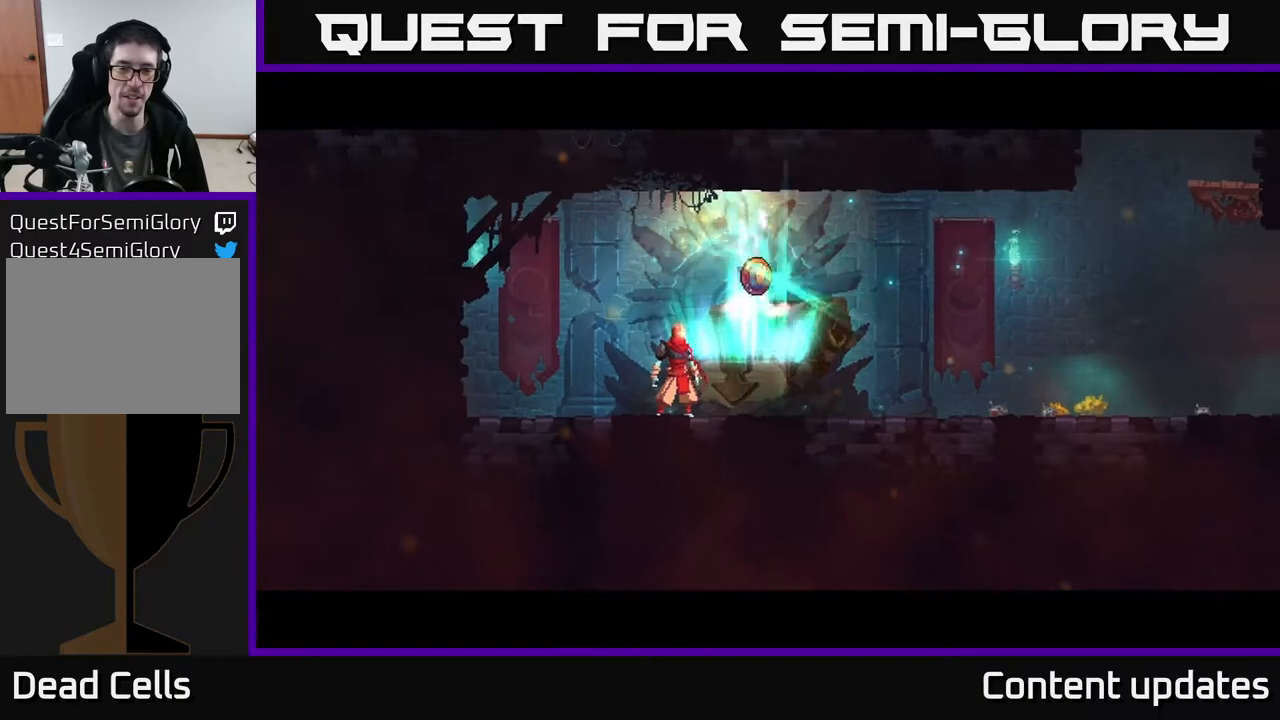
{"buttons": [], "left_stick": "center", "right_stick": "center", "events": [[283, "left_stick", "right"], [483, "left_stick", "center"]]}
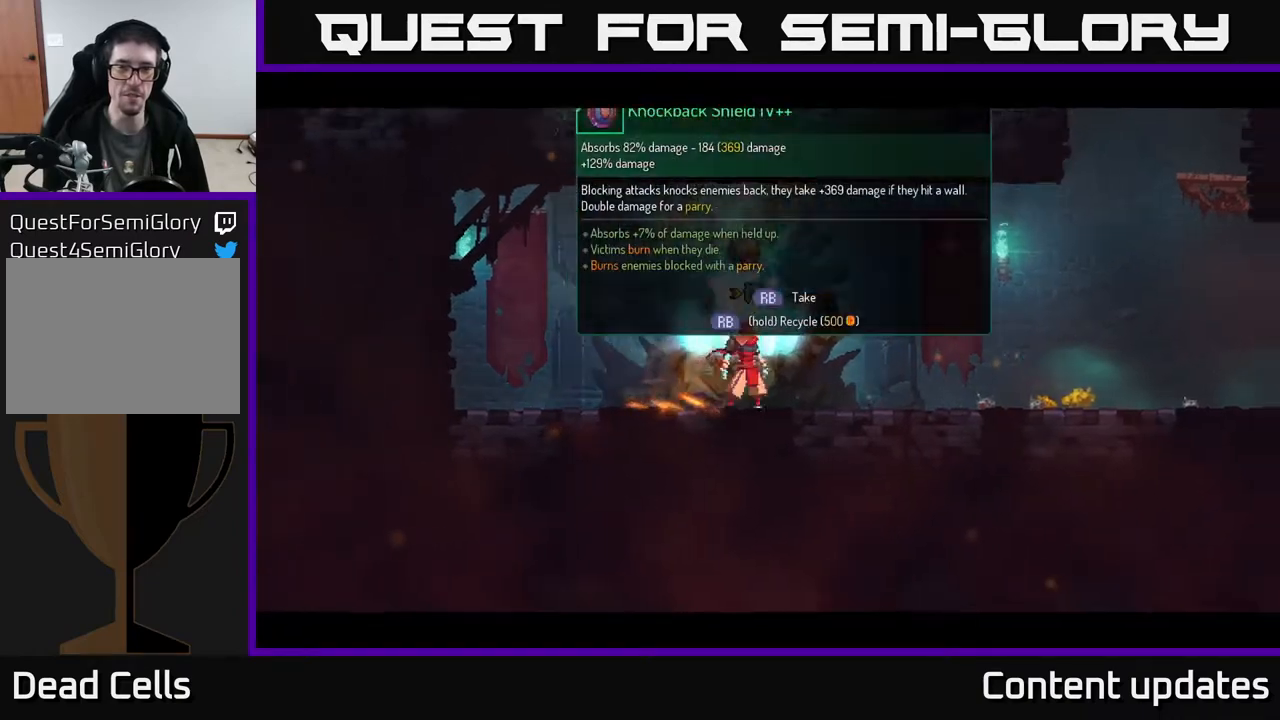
{"buttons": [], "left_stick": "center", "right_stick": "center", "events": [[100, "R1", "down"], [200, "R1", "up"]]}